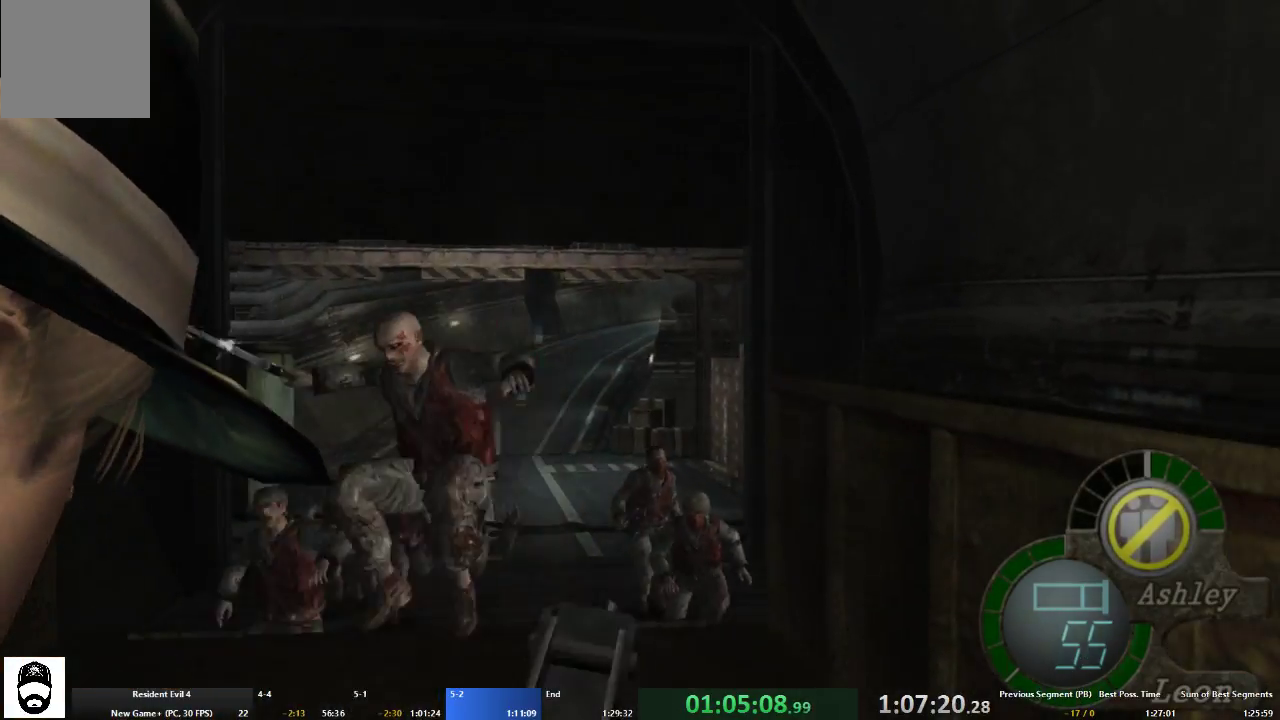
Gameplay with a controller (Xbox layout); each line is a JSON object with the inputs held at the frame after it. "events" lists button and stick changes between this image and that frame as [ms after this image, input, new state], when the widget could be followed in between. Not read: L3 R3.
{"buttons": ["L2"], "left_stick": "center", "right_stick": "down-left", "events": [[167, "right_stick", "down-left"]]}
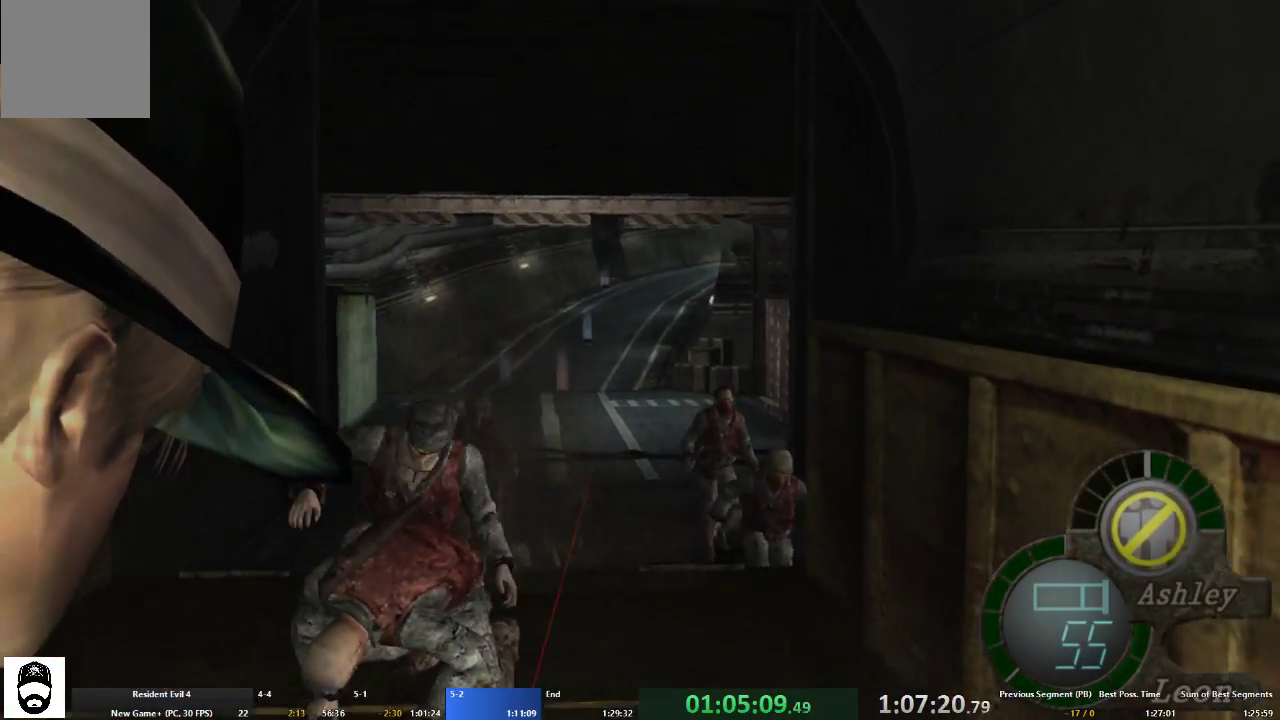
{"buttons": ["L2"], "left_stick": "center", "right_stick": "right", "events": [[133, "right_stick", "center"], [233, "right_stick", "down-left"], [467, "right_stick", "right"]]}
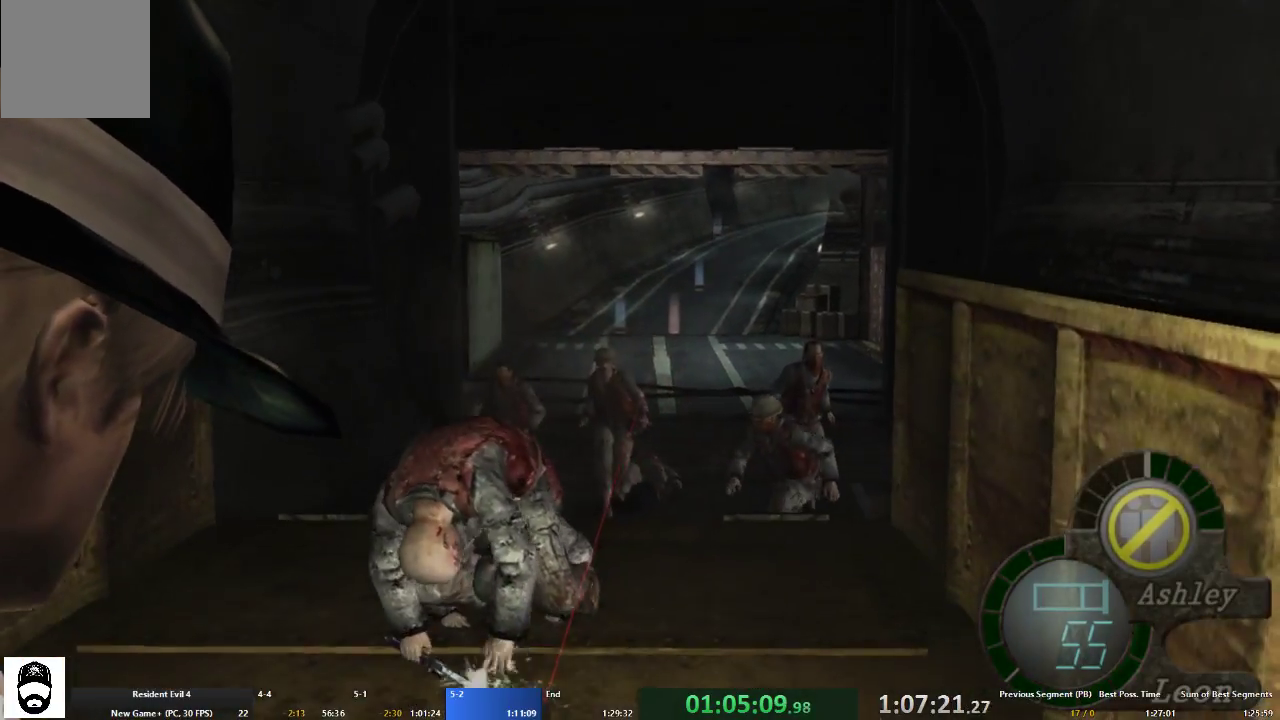
{"buttons": ["L2"], "left_stick": "center", "right_stick": "center", "events": [[267, "right_stick", "center"]]}
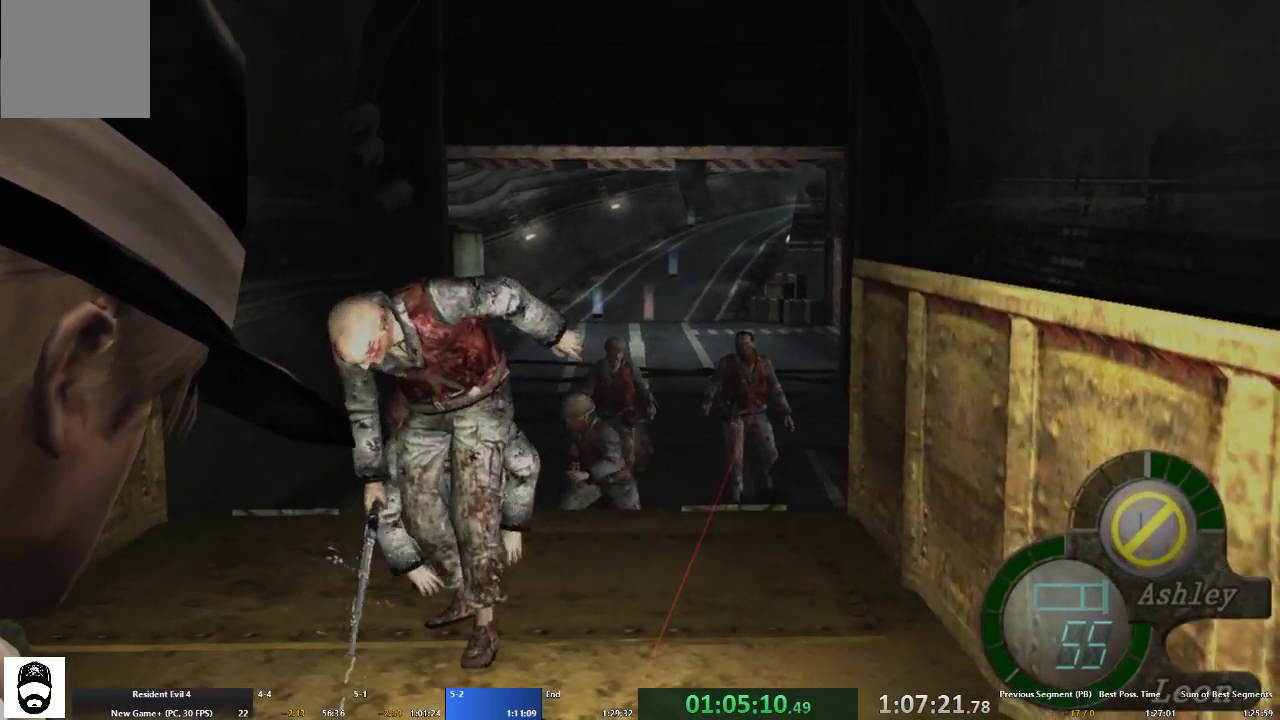
{"buttons": ["L2"], "left_stick": "center", "right_stick": "left", "events": [[133, "right_stick", "down-left"], [400, "right_stick", "center"], [500, "right_stick", "left"]]}
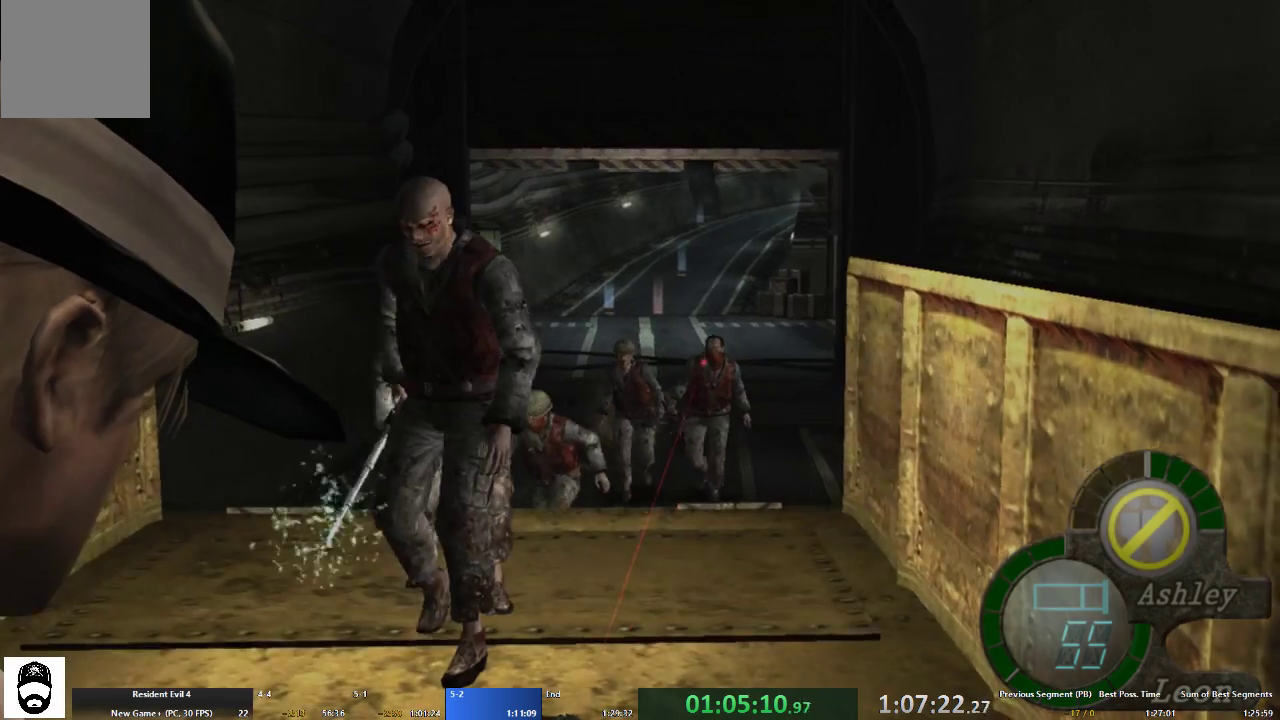
{"buttons": ["L2"], "left_stick": "center", "right_stick": "center", "events": [[367, "right_stick", "center"]]}
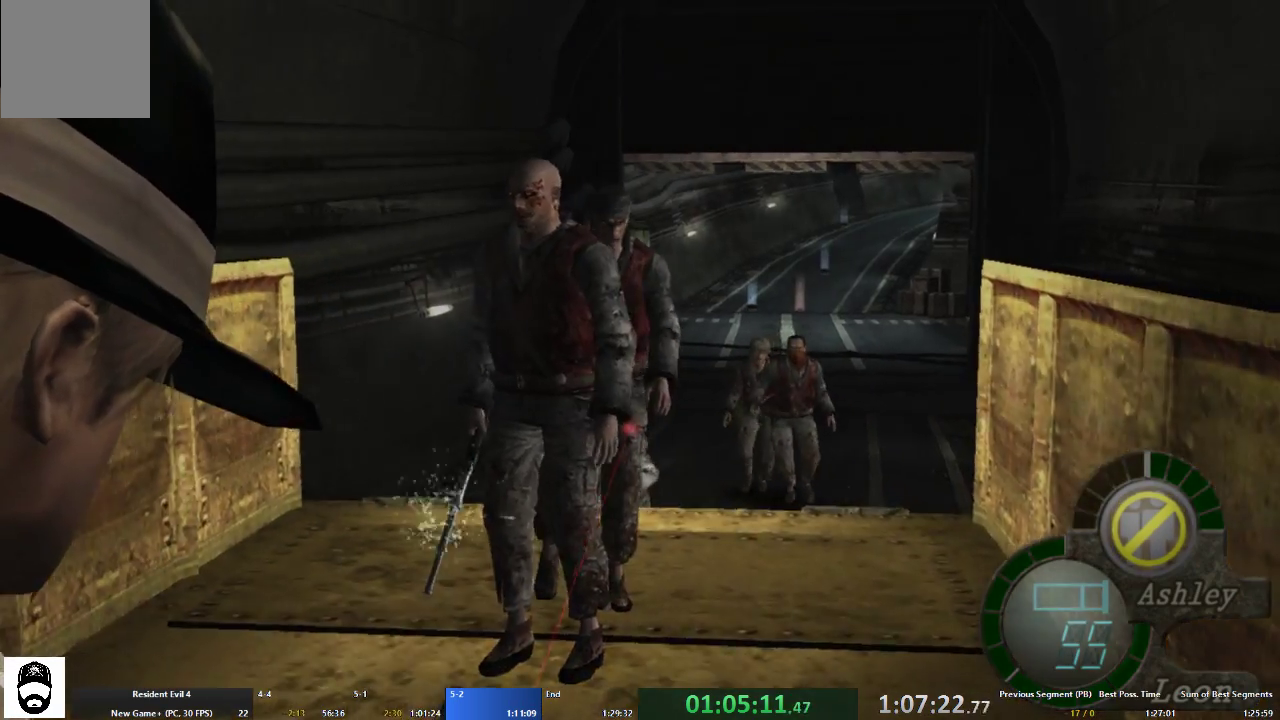
{"buttons": ["L2"], "left_stick": "center", "right_stick": "left", "events": [[400, "right_stick", "left"]]}
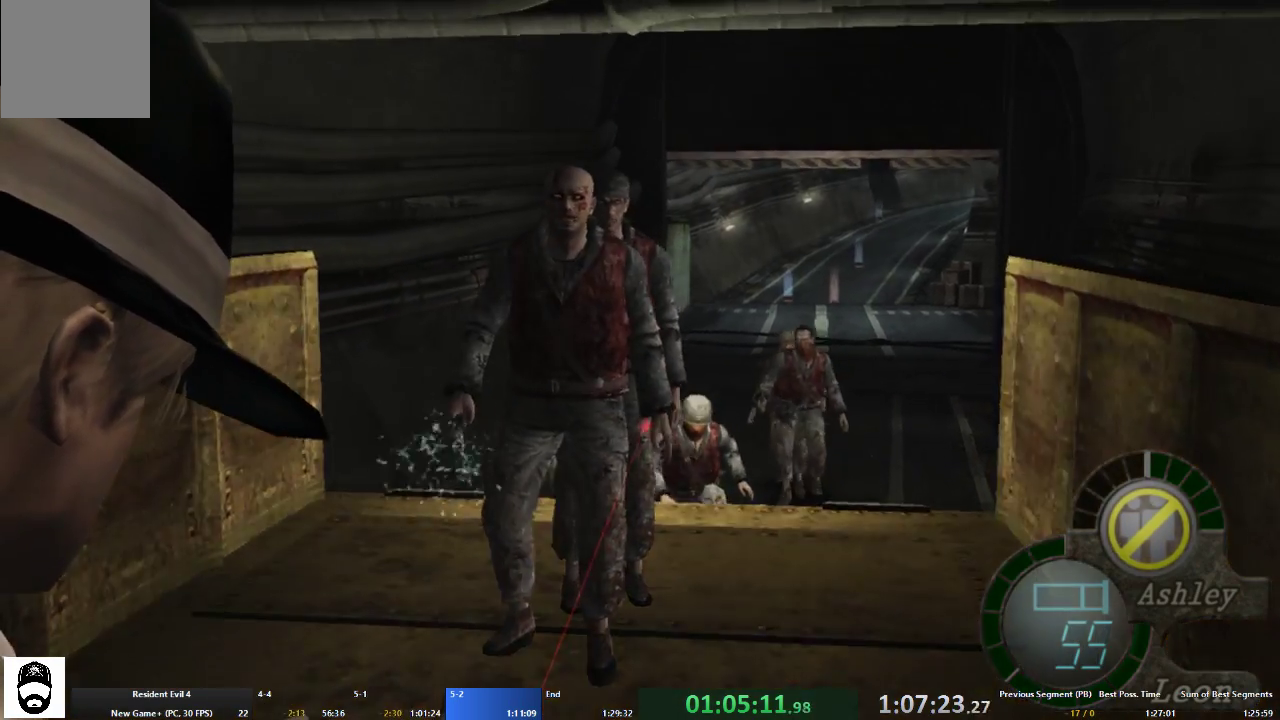
{"buttons": ["L2"], "left_stick": "center", "right_stick": "center", "events": [[100, "right_stick", "center"], [300, "right_stick", "left"], [467, "right_stick", "center"]]}
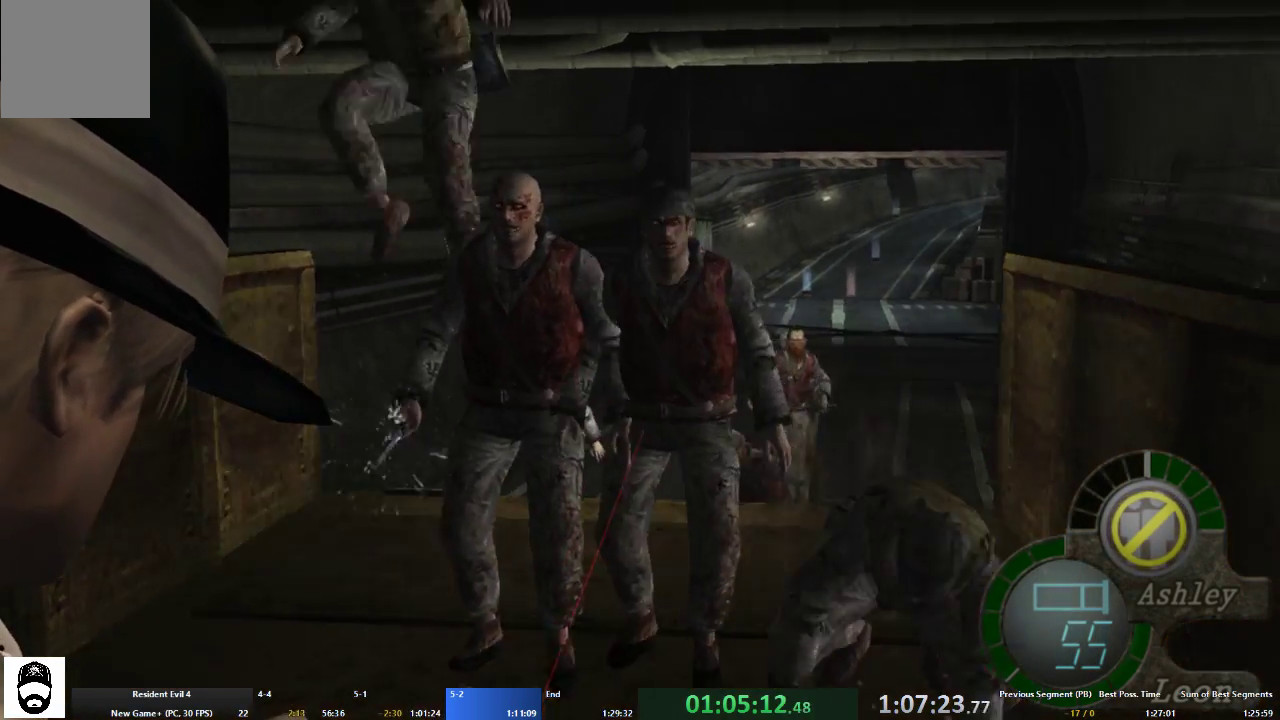
{"buttons": ["L2"], "left_stick": "center", "right_stick": "center", "events": [[233, "right_stick", "left"], [467, "right_stick", "center"]]}
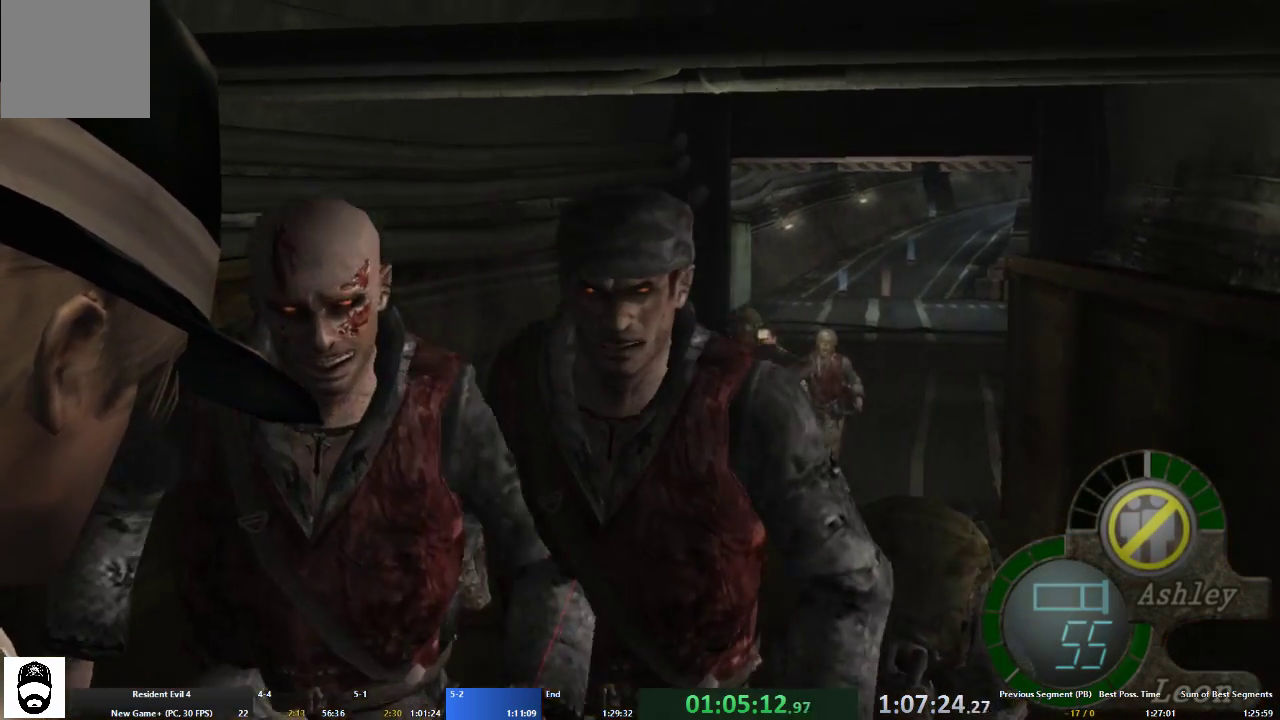
{"buttons": ["L2"], "left_stick": "center", "right_stick": "up-left", "events": [[100, "right_stick", "up-left"]]}
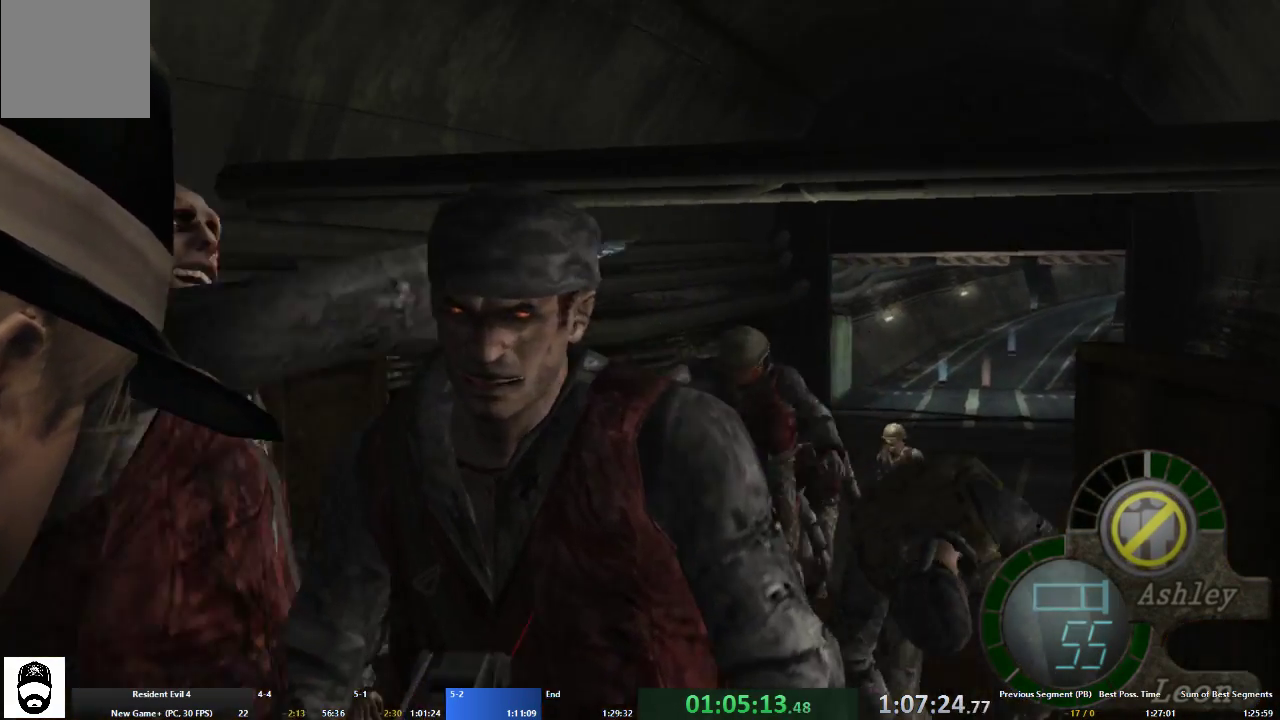
{"buttons": ["L2", "R2"], "left_stick": "center", "right_stick": "center", "events": [[33, "R2", "down"], [100, "right_stick", "center"], [167, "R2", "up"], [233, "R2", "down"], [367, "R2", "up"], [433, "R2", "down"]]}
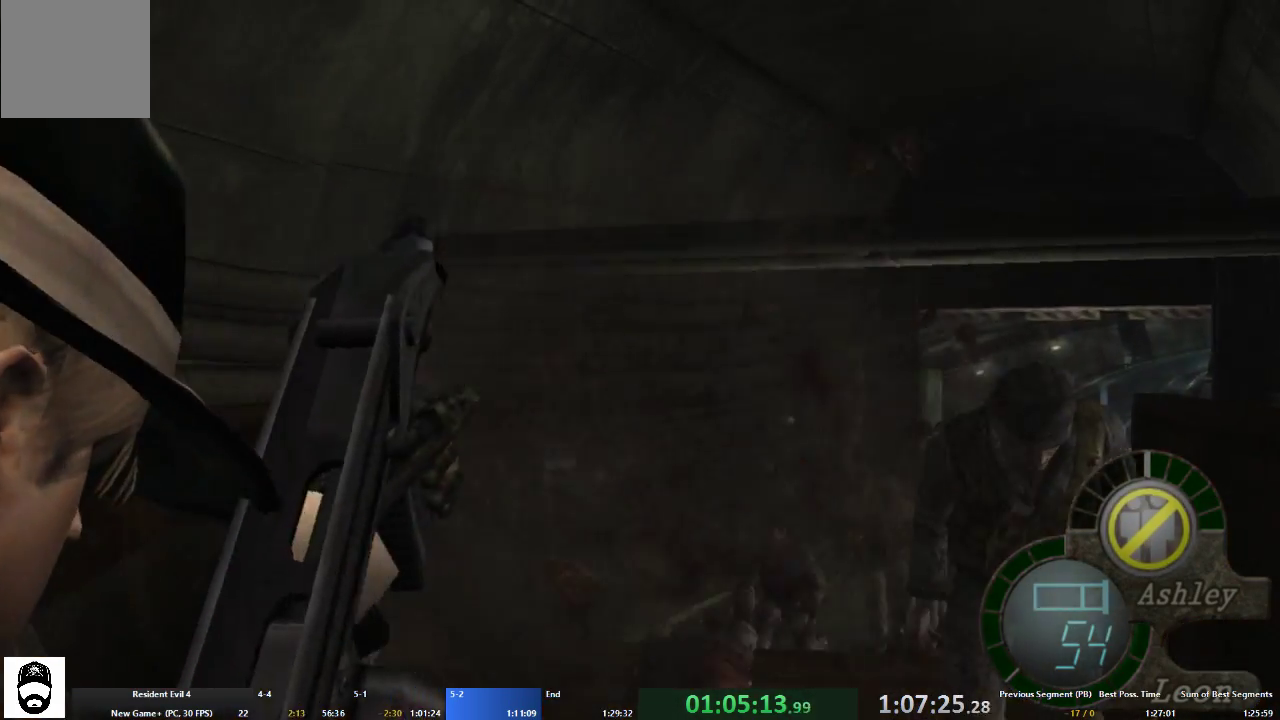
{"buttons": ["L2"], "left_stick": "center", "right_stick": "down-right", "events": [[67, "R2", "up"], [267, "right_stick", "down"], [333, "right_stick", "down-right"]]}
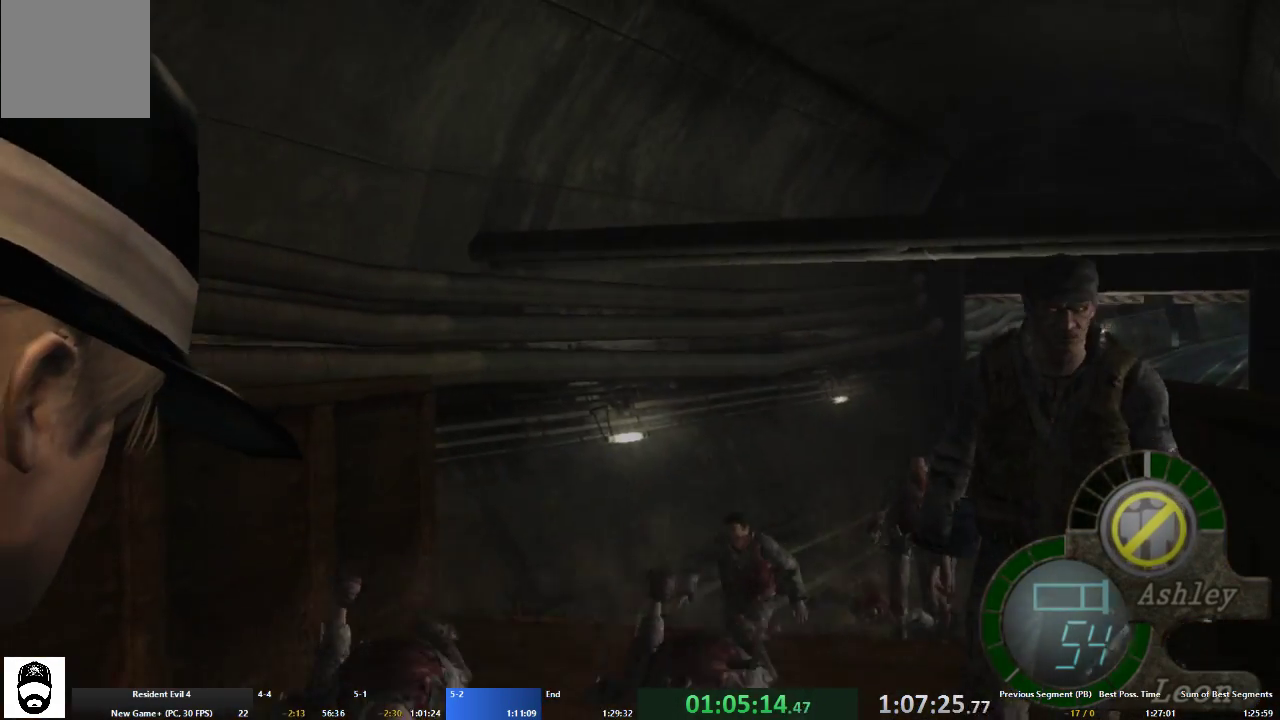
{"buttons": ["L2", "R2"], "left_stick": "center", "right_stick": "left", "events": [[333, "R2", "down"], [433, "right_stick", "left"]]}
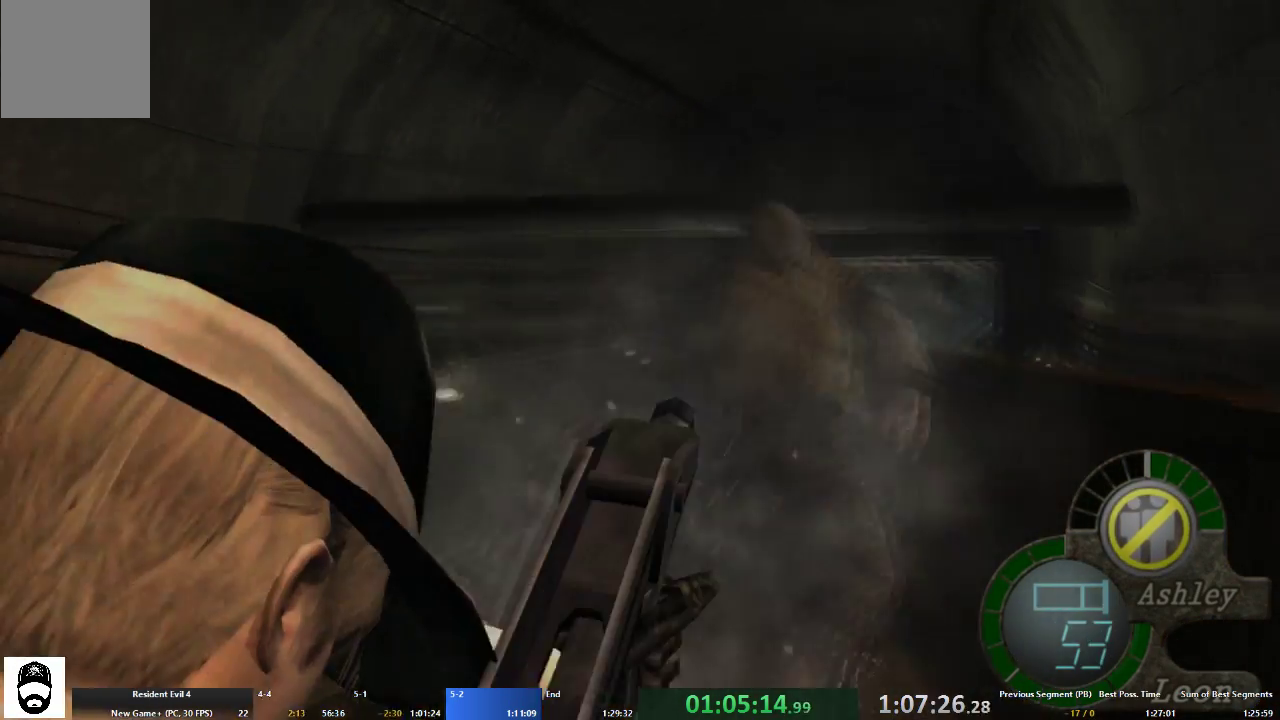
{"buttons": ["L2", "R2"], "left_stick": "center", "right_stick": "down-left", "events": [[333, "right_stick", "center"], [400, "right_stick", "down-left"]]}
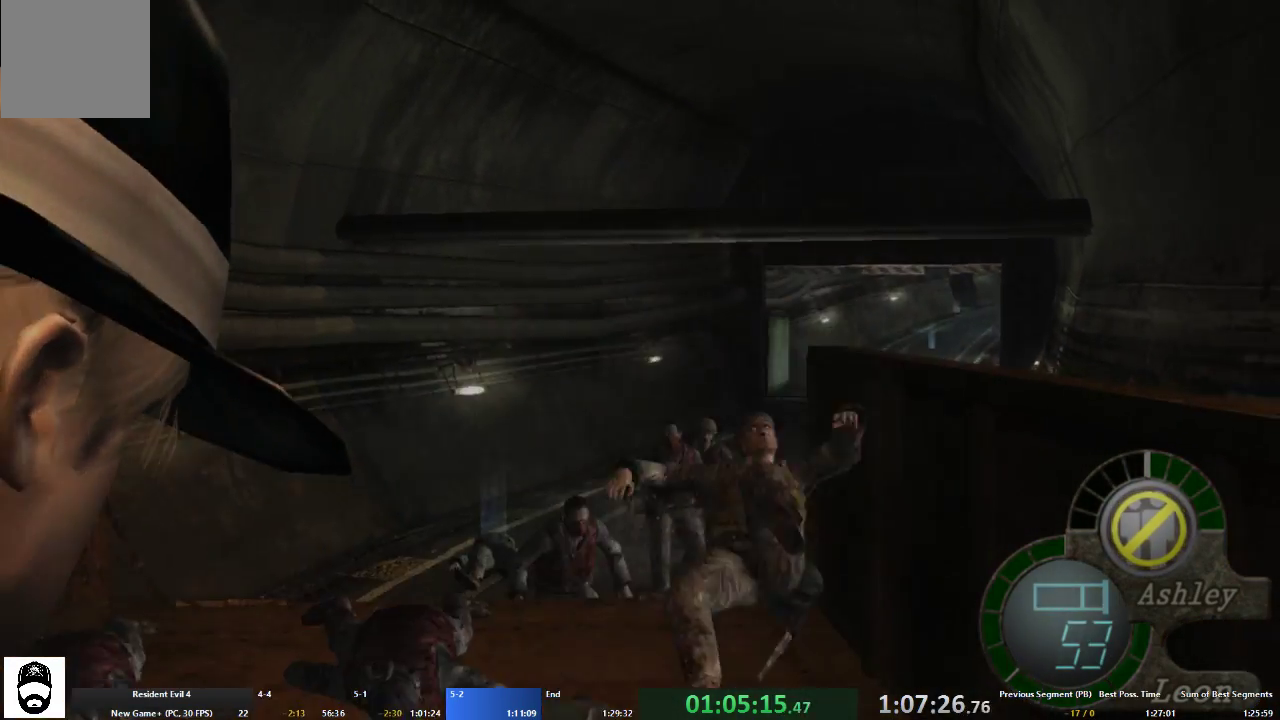
{"buttons": ["L2", "R2"], "left_stick": "center", "right_stick": "down-left", "events": []}
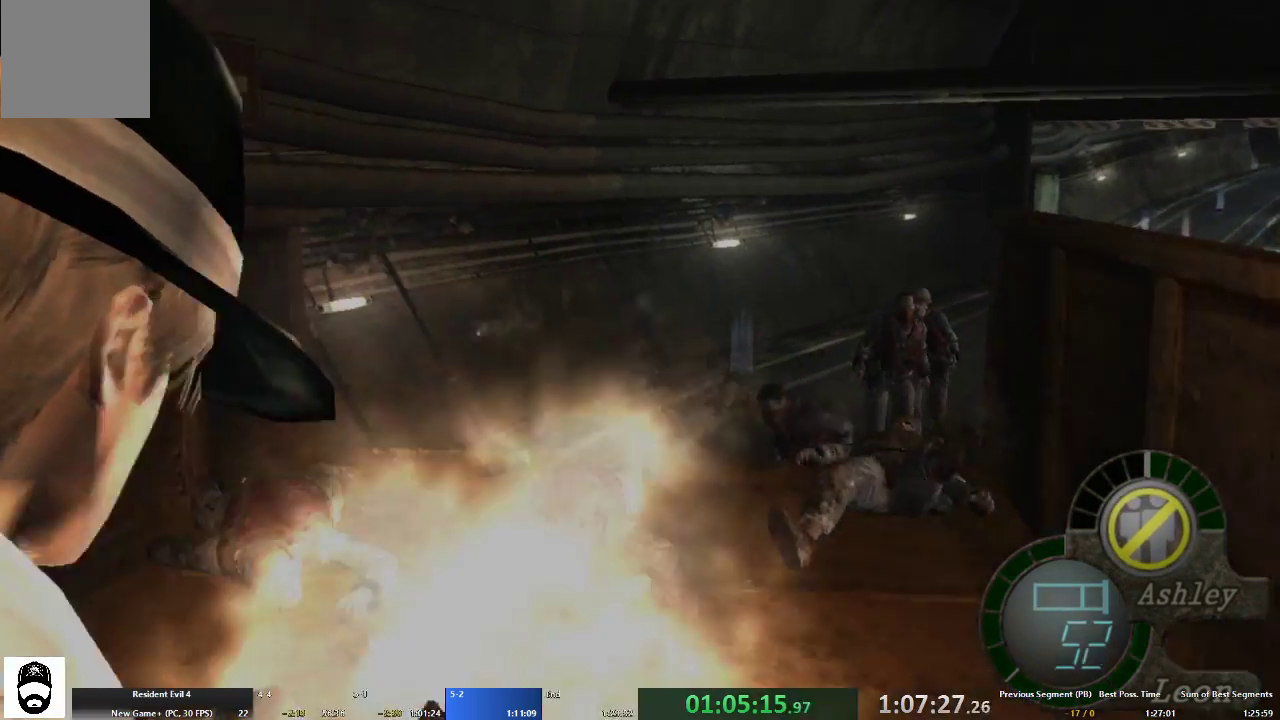
{"buttons": ["L2", "R2"], "left_stick": "center", "right_stick": "left", "events": [[133, "right_stick", "center"], [433, "right_stick", "left"]]}
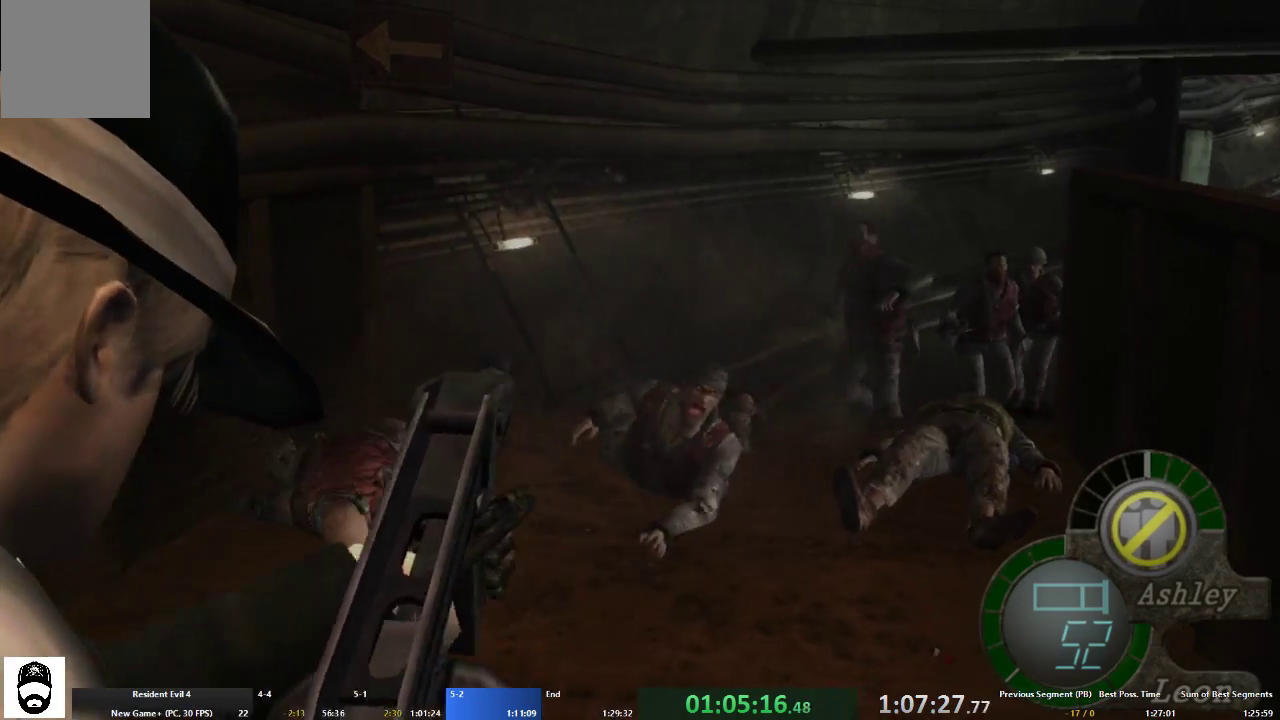
{"buttons": ["L2", "R2"], "left_stick": "center", "right_stick": "right", "events": [[300, "right_stick", "center"], [400, "right_stick", "right"]]}
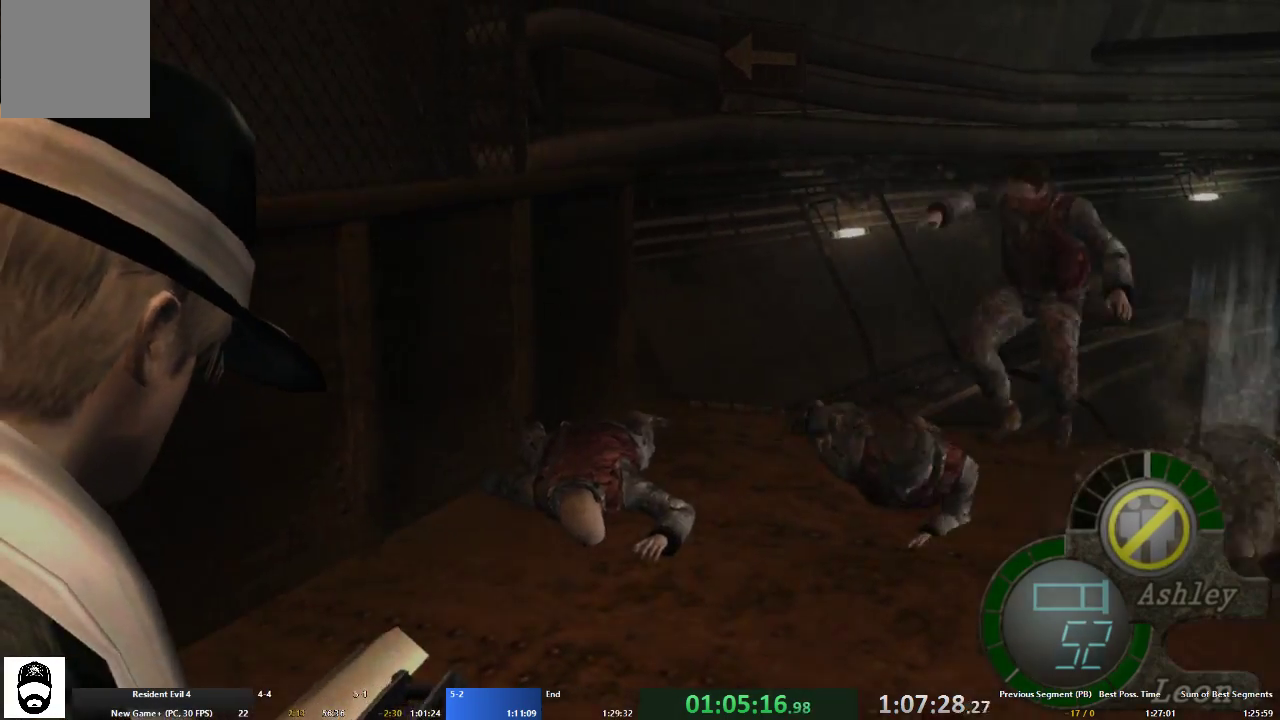
{"buttons": ["L2", "R2"], "left_stick": "center", "right_stick": "up-right", "events": [[167, "right_stick", "center"], [267, "right_stick", "right"], [500, "right_stick", "up-right"]]}
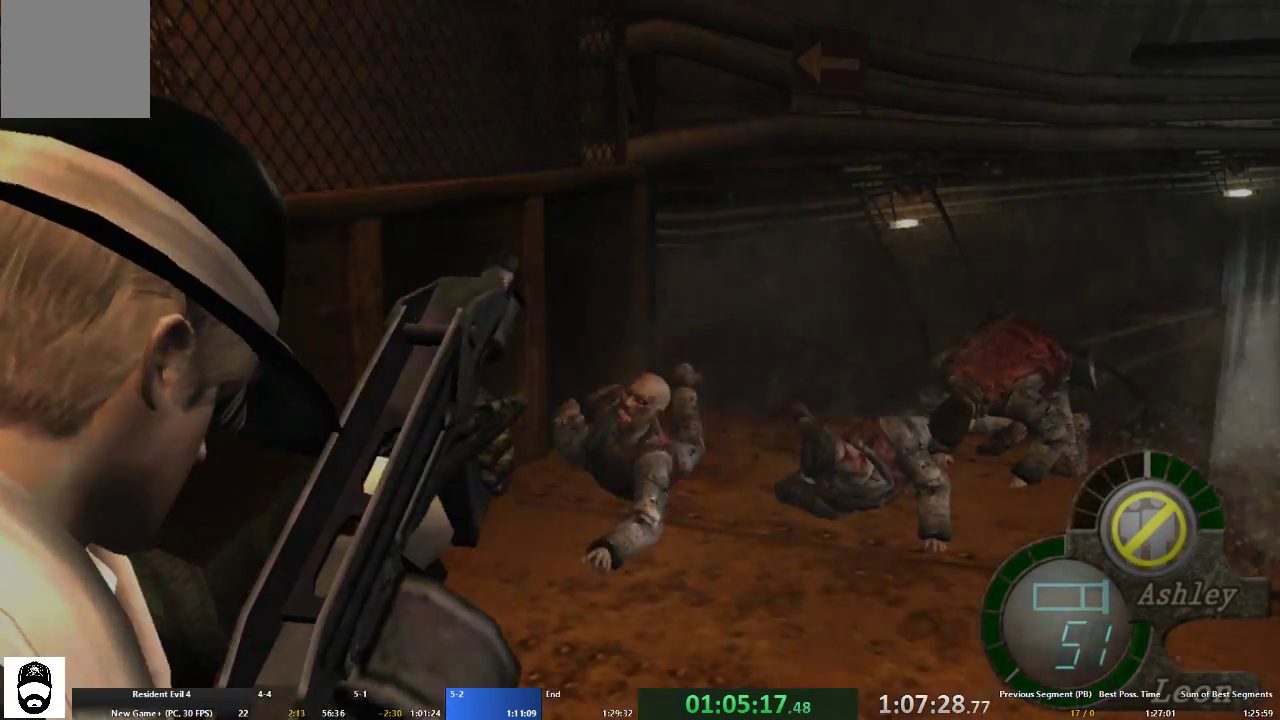
{"buttons": ["L2", "R2"], "left_stick": "center", "right_stick": "down", "events": [[233, "right_stick", "right"], [333, "right_stick", "center"], [467, "right_stick", "down"]]}
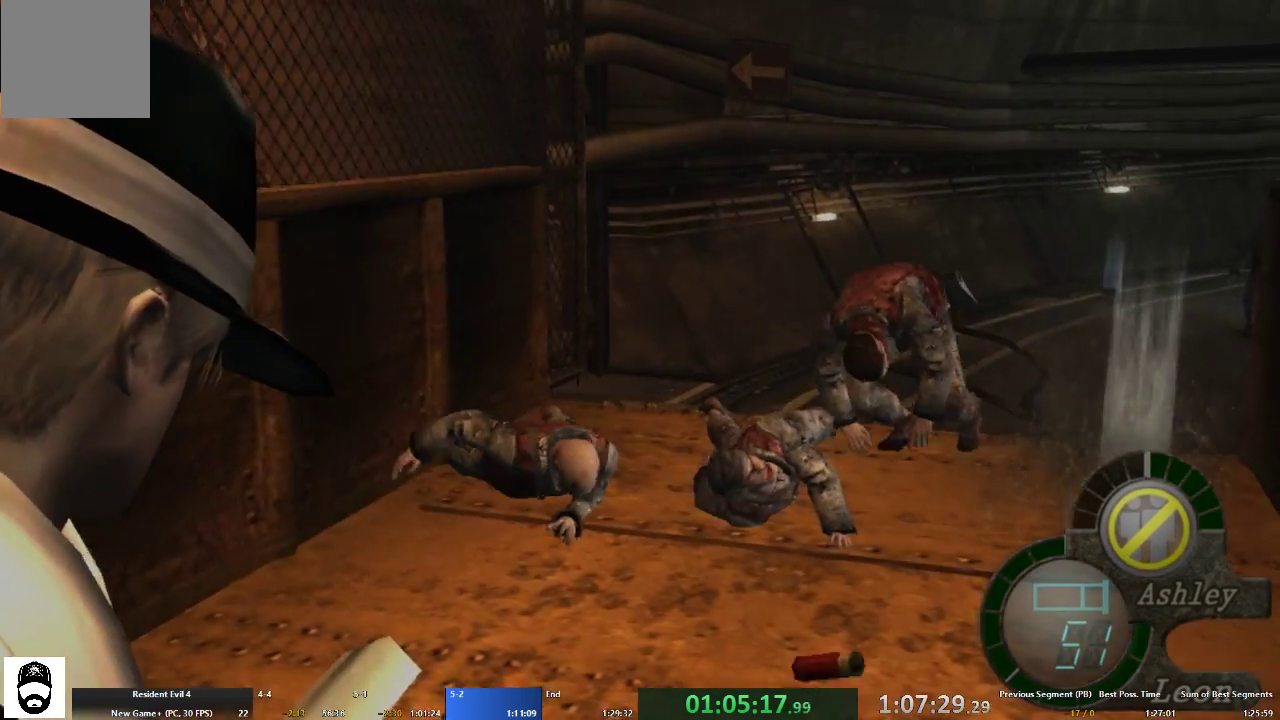
{"buttons": ["L2", "R2"], "left_stick": "center", "right_stick": "center", "events": [[33, "right_stick", "down-left"], [133, "right_stick", "center"]]}
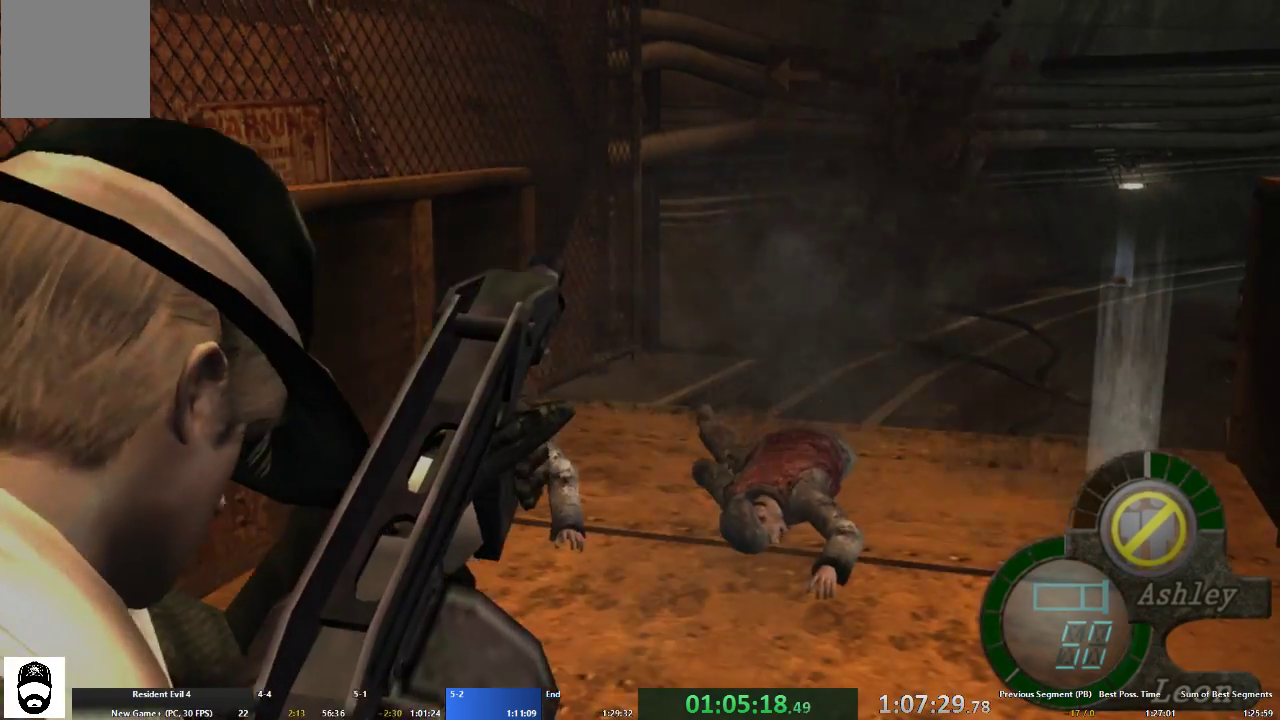
{"buttons": ["L2", "R2"], "left_stick": "center", "right_stick": "right", "events": [[400, "right_stick", "right"]]}
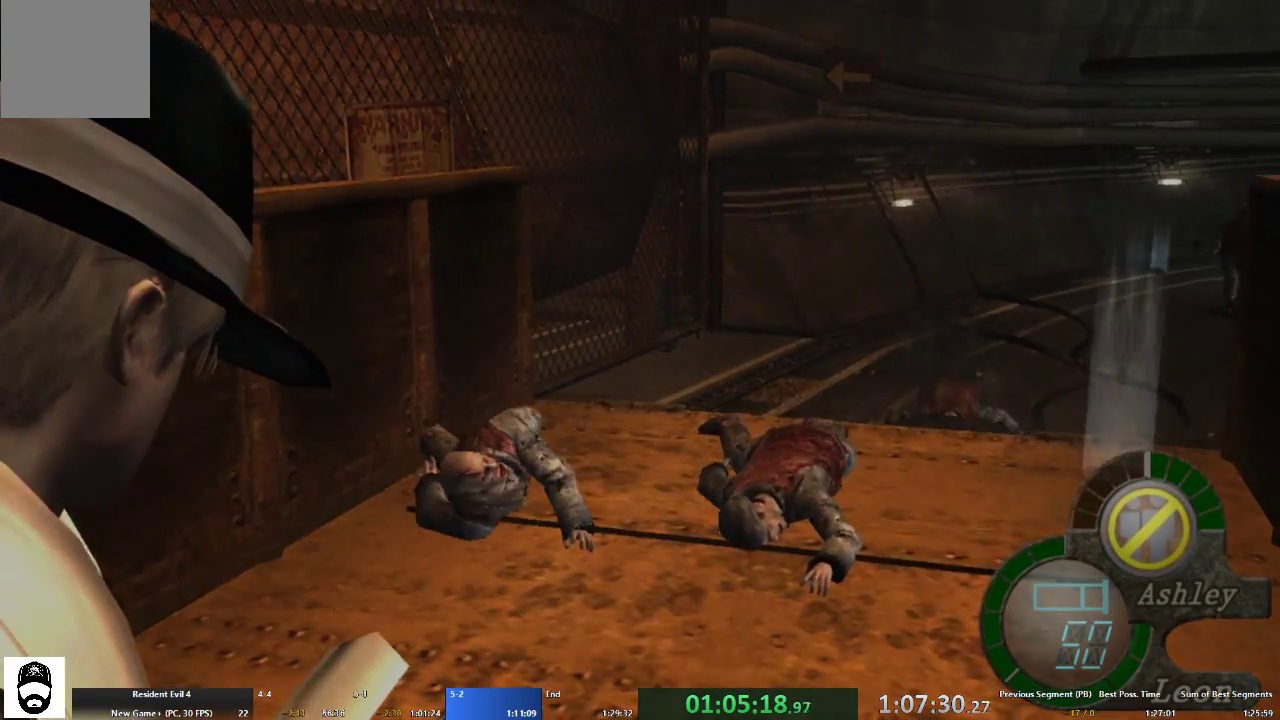
{"buttons": ["L2", "R2"], "left_stick": "center", "right_stick": "right", "events": [[67, "right_stick", "center"], [300, "right_stick", "right"]]}
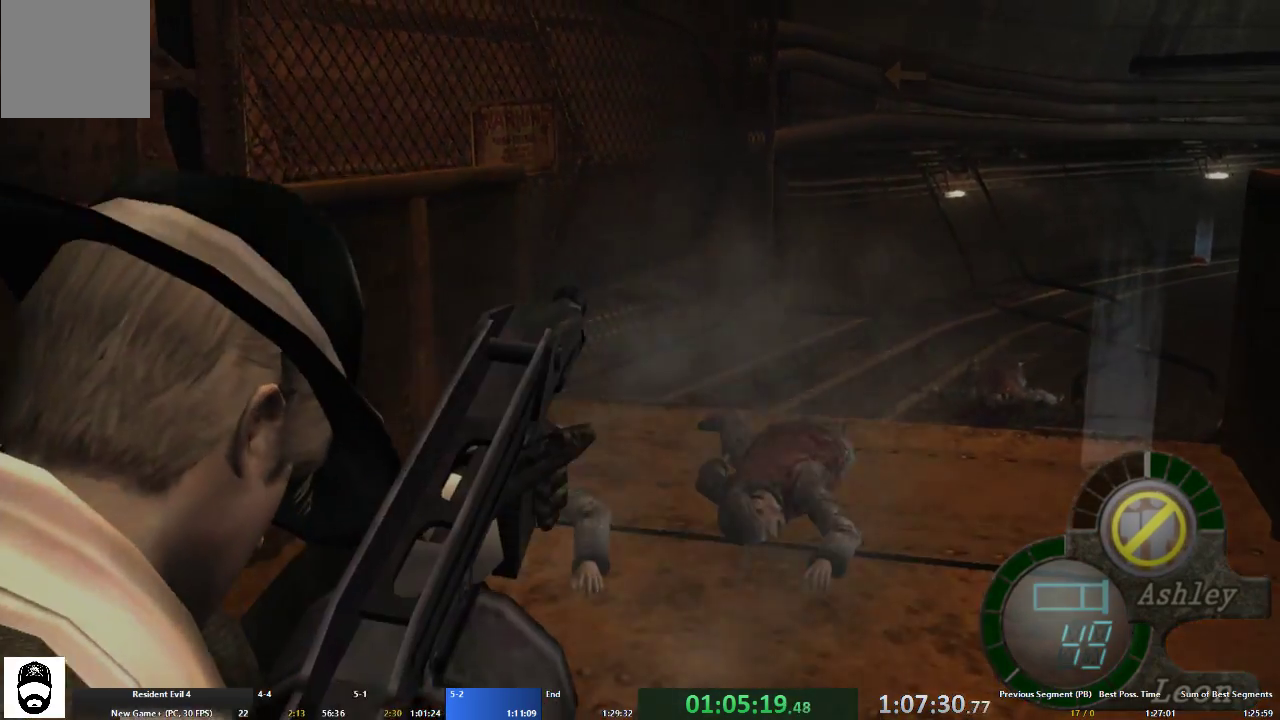
{"buttons": ["L2", "R2"], "left_stick": "center", "right_stick": "center", "events": [[267, "right_stick", "center"]]}
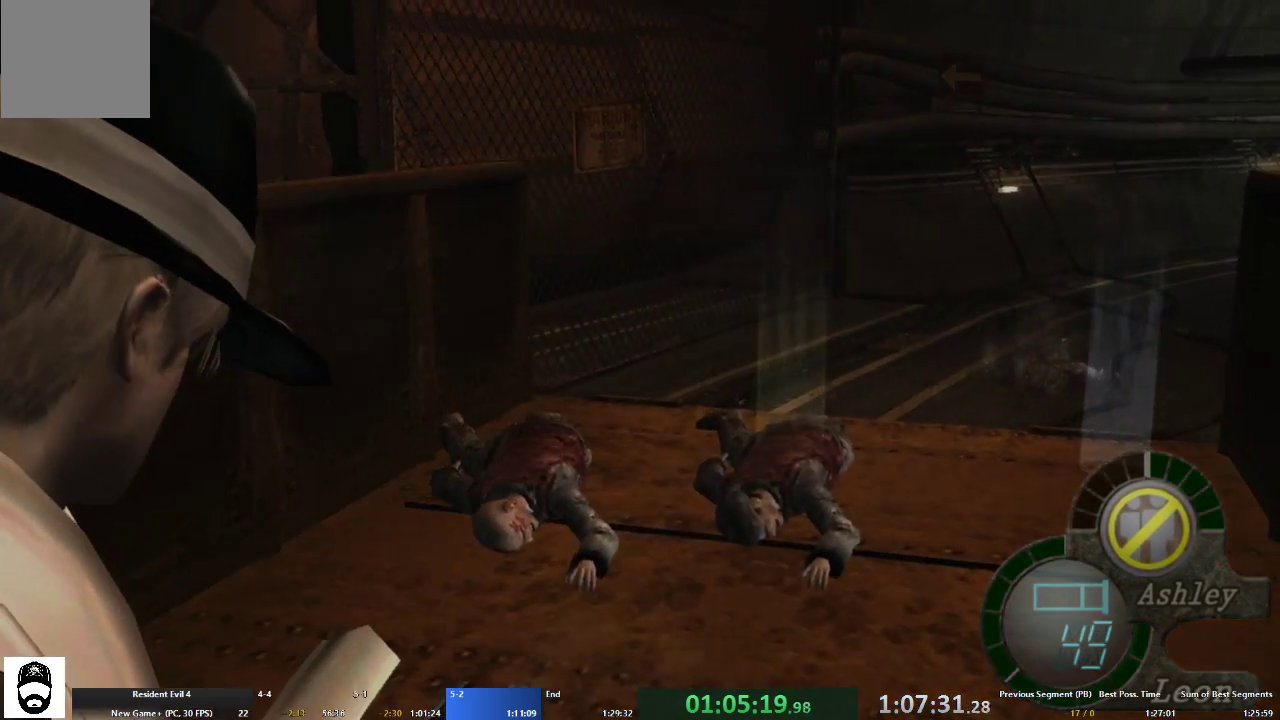
{"buttons": ["L2", "R2"], "left_stick": "center", "right_stick": "center", "events": []}
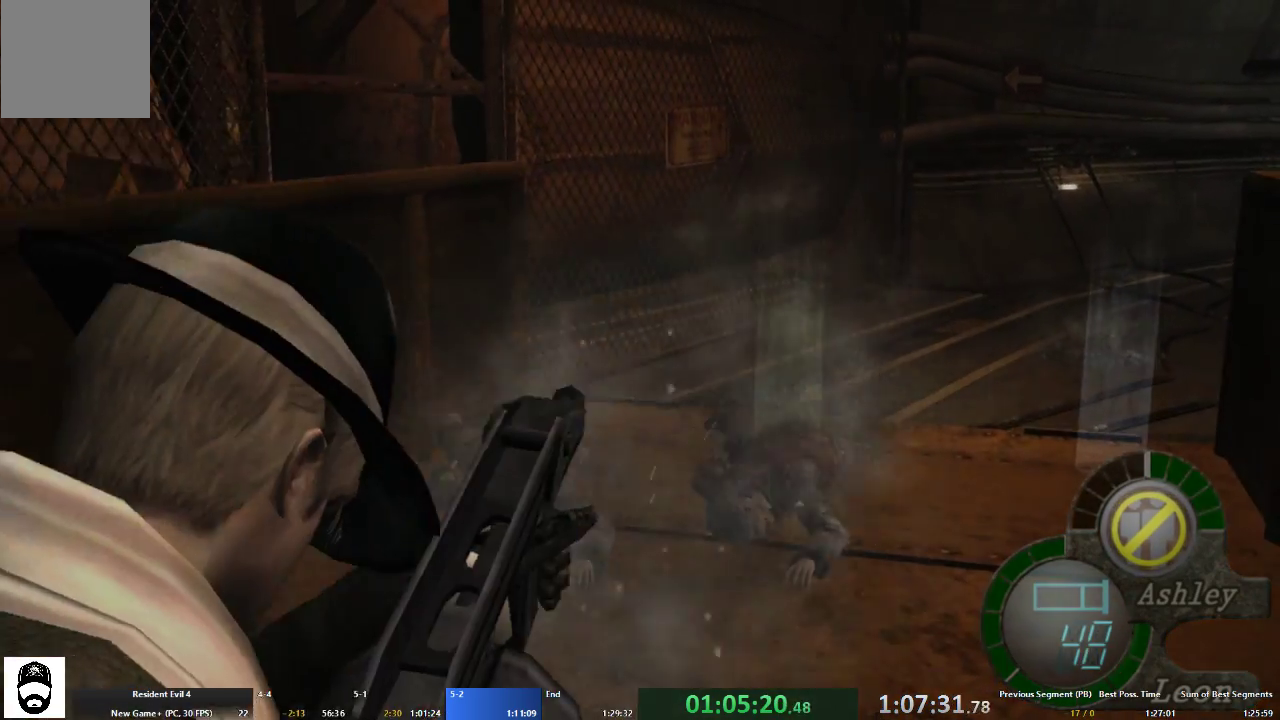
{"buttons": ["L2", "R2"], "left_stick": "center", "right_stick": "center", "events": []}
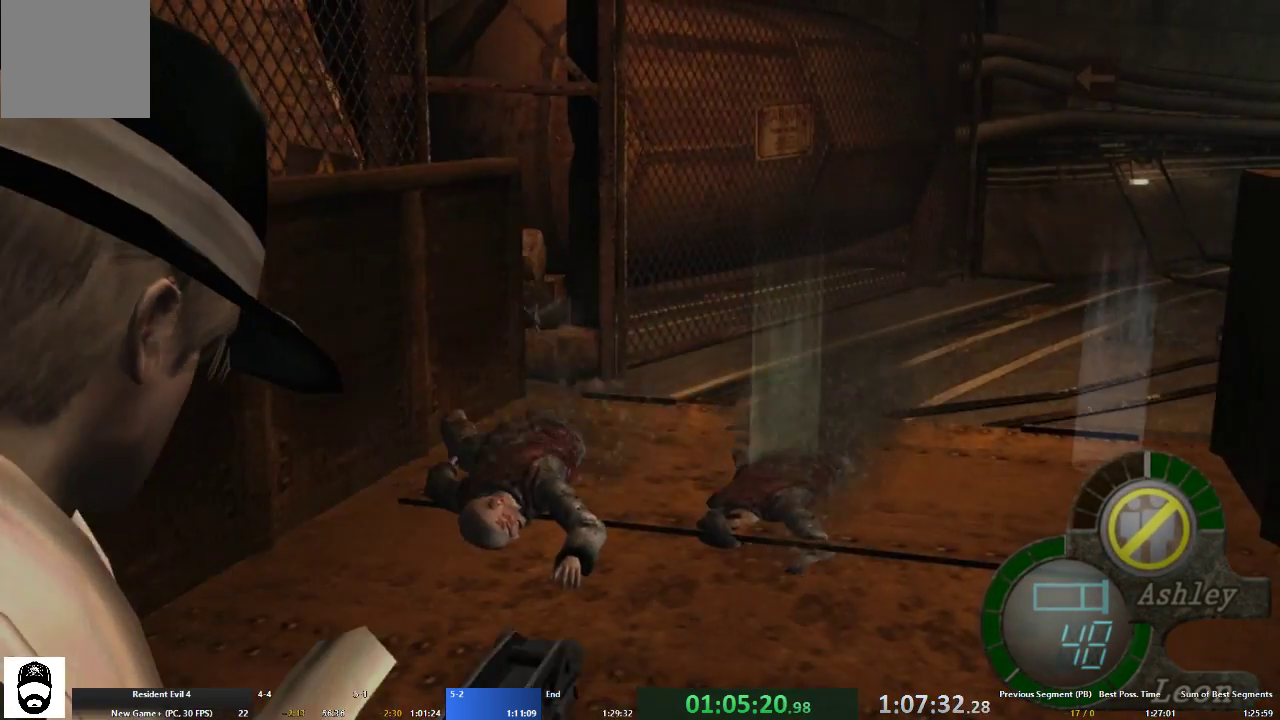
{"buttons": ["L2", "R2"], "left_stick": "center", "right_stick": "center", "events": []}
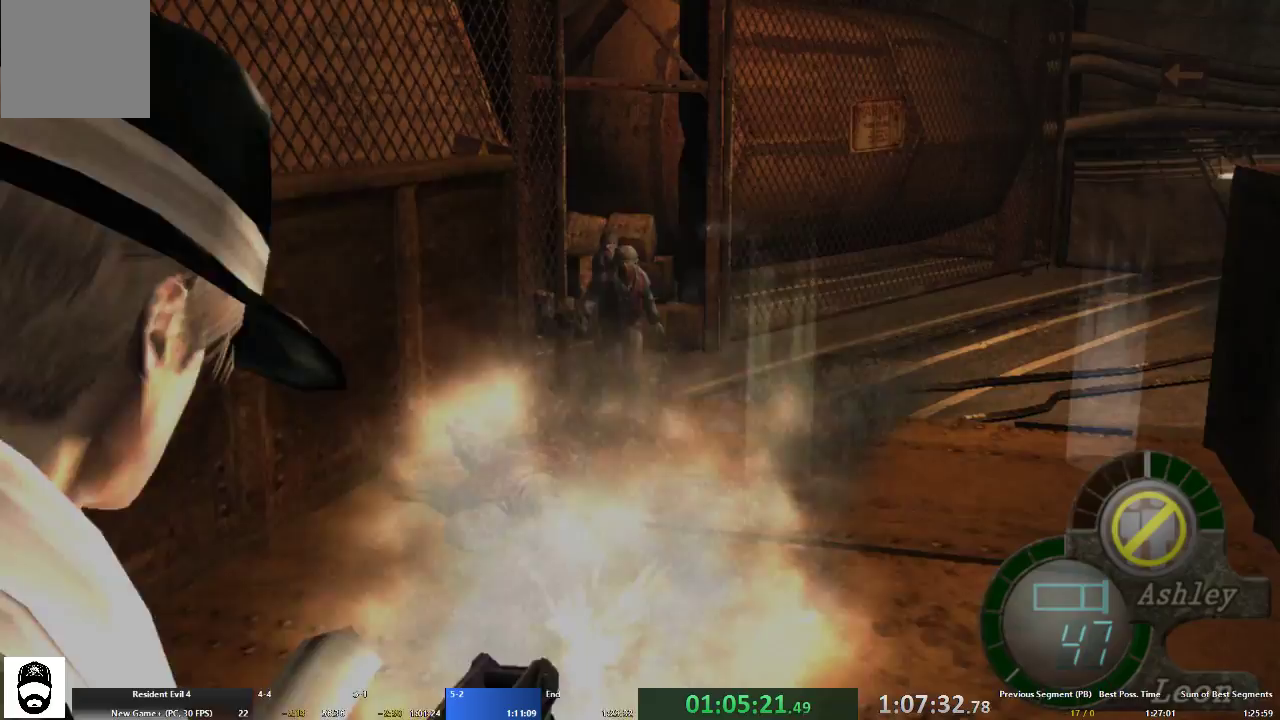
{"buttons": ["L2", "R2"], "left_stick": "center", "right_stick": "center", "events": []}
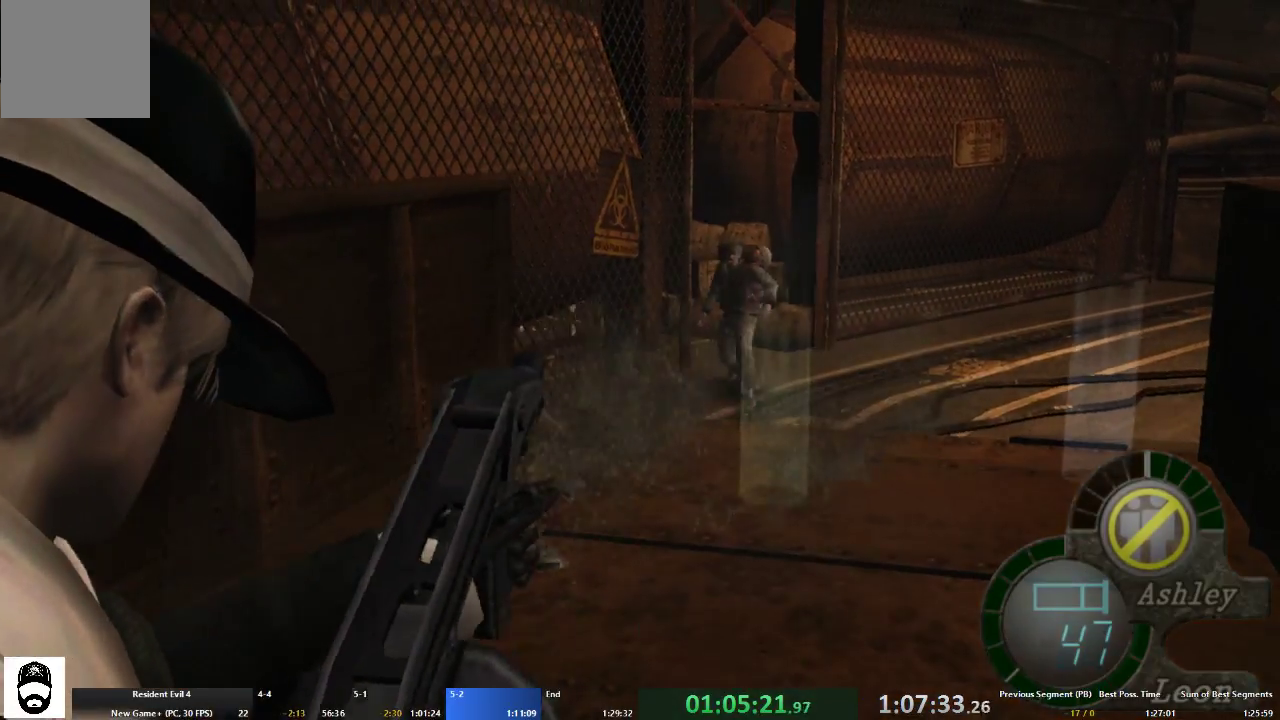
{"buttons": ["L2", "R2"], "left_stick": "center", "right_stick": "up-right", "events": [[367, "right_stick", "up-right"]]}
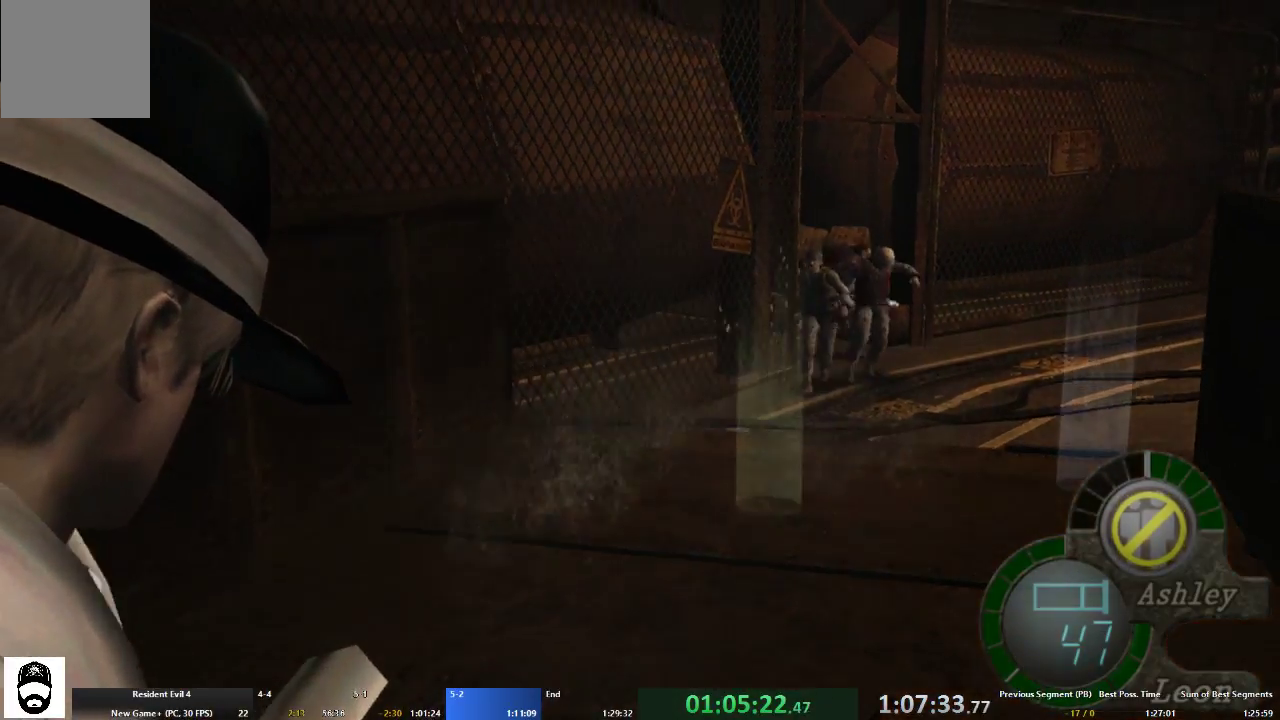
{"buttons": ["L2", "R2"], "left_stick": "center", "right_stick": "right", "events": [[267, "right_stick", "center"], [500, "right_stick", "right"]]}